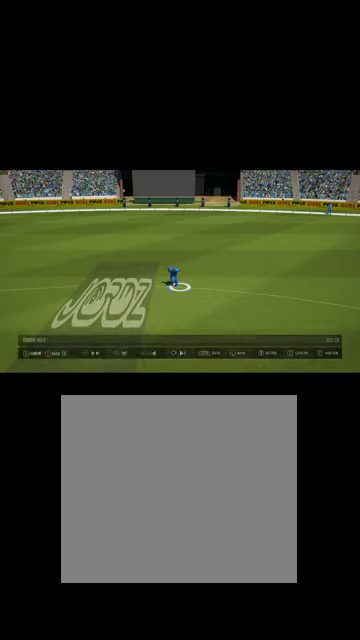
Gameplay with a controller (Xbox layout); each line is a JSON object with the inputs held at the frame after it. "events" lists button and stick changes between this image and that frame as [ms after this image, input, new state], when the widget could be followed in between.
{"buttons": [], "left_stick": "center", "right_stick": "center", "events": []}
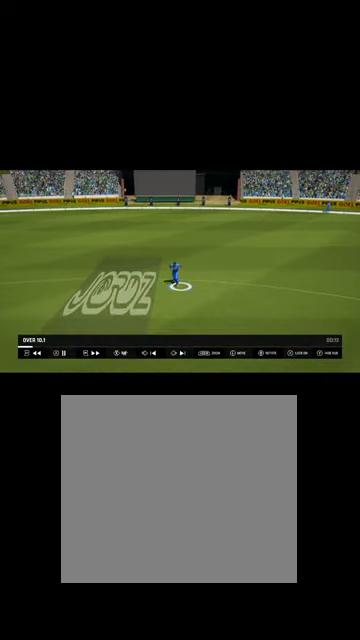
{"buttons": ["Y"], "left_stick": "center", "right_stick": "center", "events": [[500, "Y", "down"]]}
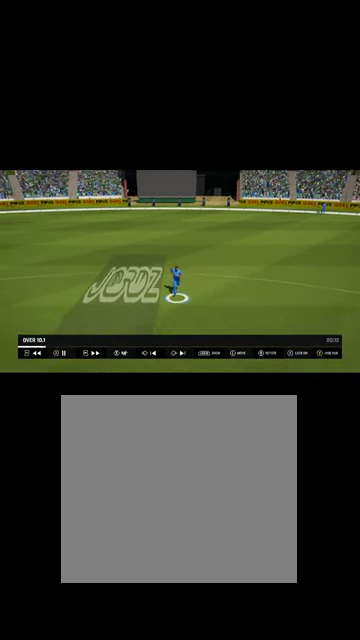
{"buttons": [], "left_stick": "center", "right_stick": "left", "events": [[67, "Y", "up"], [400, "right_stick", "left"]]}
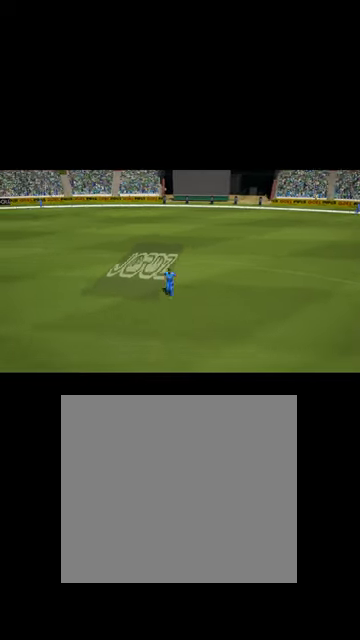
{"buttons": [], "left_stick": "center", "right_stick": "center", "events": [[134, "right_stick", "center"], [267, "Y", "down"], [334, "Y", "up"]]}
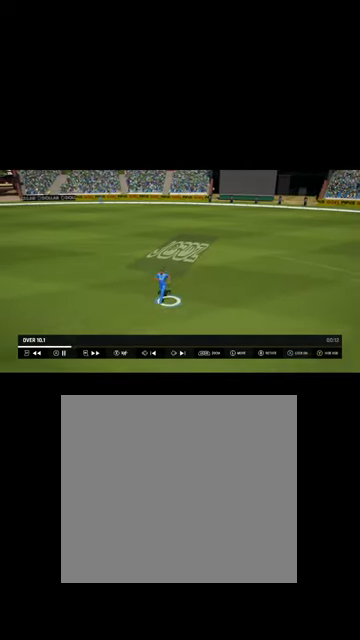
{"buttons": [], "left_stick": "center", "right_stick": "center", "events": [[300, "A", "down"], [367, "A", "up"]]}
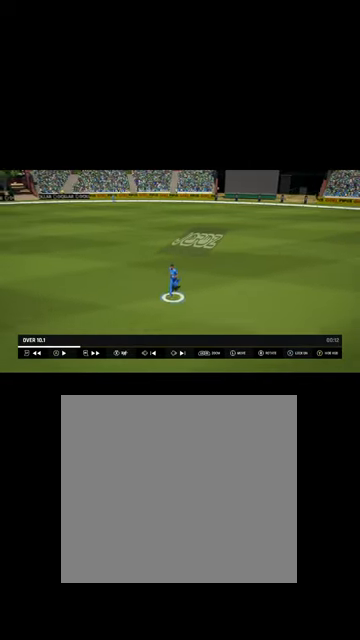
{"buttons": [], "left_stick": "center", "right_stick": "center", "events": [[200, "right_stick", "up"], [367, "right_stick", "center"]]}
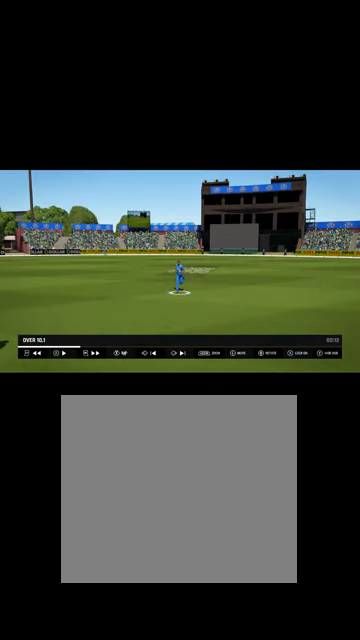
{"buttons": [], "left_stick": "center", "right_stick": "center", "events": []}
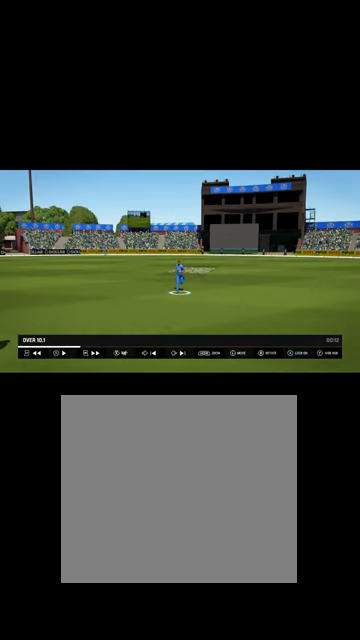
{"buttons": [], "left_stick": "center", "right_stick": "left", "events": [[267, "right_stick", "left"]]}
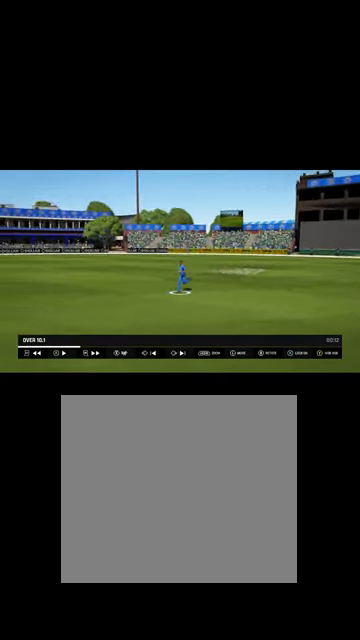
{"buttons": [], "left_stick": "center", "right_stick": "left", "events": []}
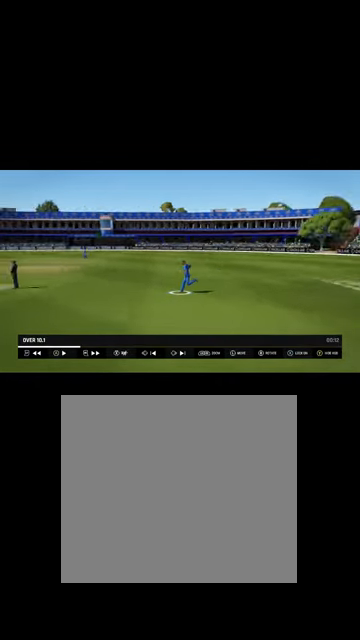
{"buttons": ["A"], "left_stick": "center", "right_stick": "center", "events": [[367, "right_stick", "center"], [500, "A", "down"]]}
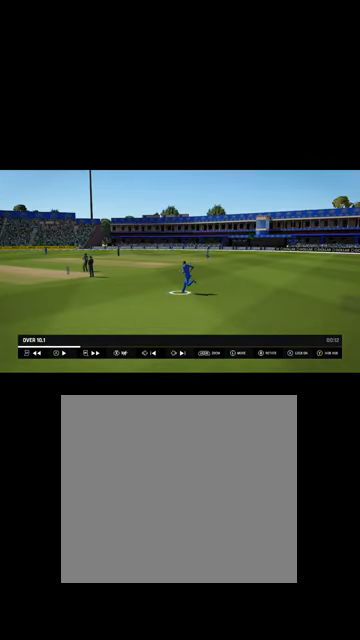
{"buttons": [], "left_stick": "center", "right_stick": "center", "events": [[134, "A", "up"]]}
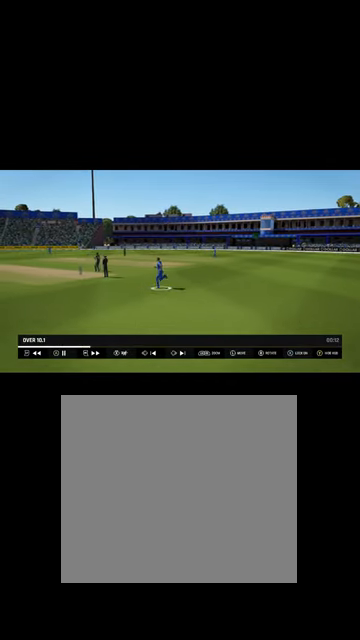
{"buttons": [], "left_stick": "center", "right_stick": "left", "events": [[100, "A", "down"], [234, "A", "up"], [467, "right_stick", "left"]]}
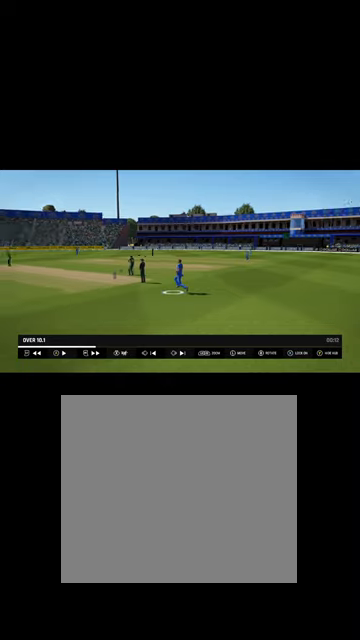
{"buttons": [], "left_stick": "center", "right_stick": "center", "events": [[500, "right_stick", "center"]]}
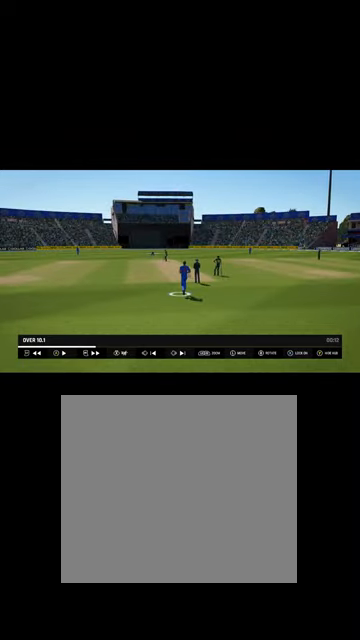
{"buttons": [], "left_stick": "center", "right_stick": "center", "events": [[200, "R3", "down"], [367, "R3", "up"]]}
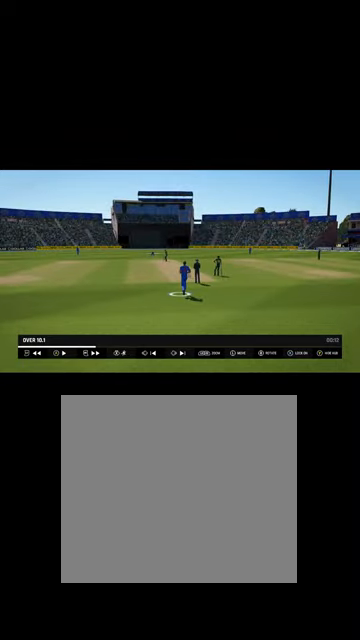
{"buttons": [], "left_stick": "center", "right_stick": "center", "events": [[267, "A", "down"], [300, "A", "up"]]}
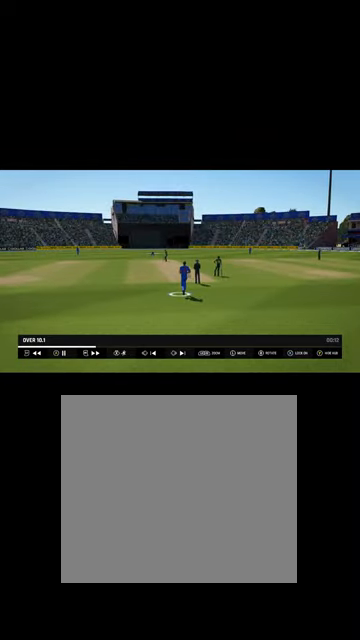
{"buttons": ["R1"], "left_stick": "center", "right_stick": "center", "events": [[267, "R1", "down"]]}
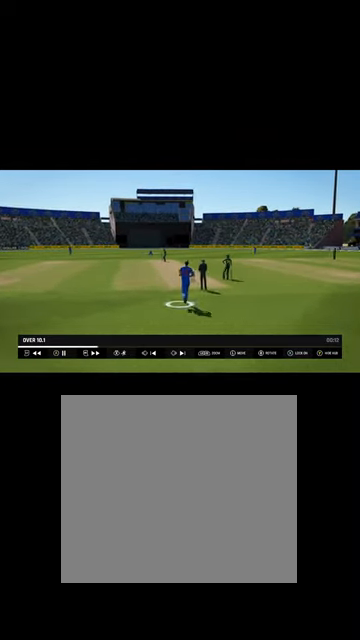
{"buttons": [], "left_stick": "center", "right_stick": "center", "events": [[300, "right_stick", "left"], [467, "R1", "up"], [467, "right_stick", "center"]]}
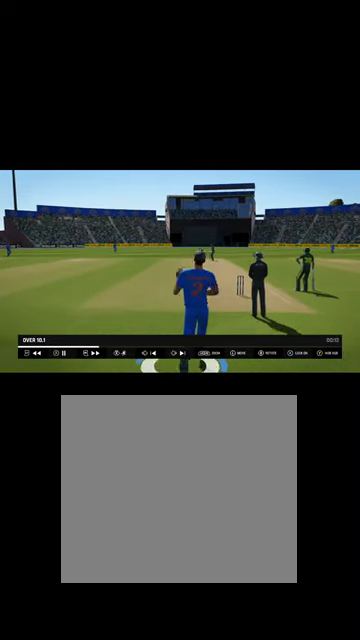
{"buttons": [], "left_stick": "center", "right_stick": "center", "events": [[200, "R2", "down"], [467, "R2", "up"]]}
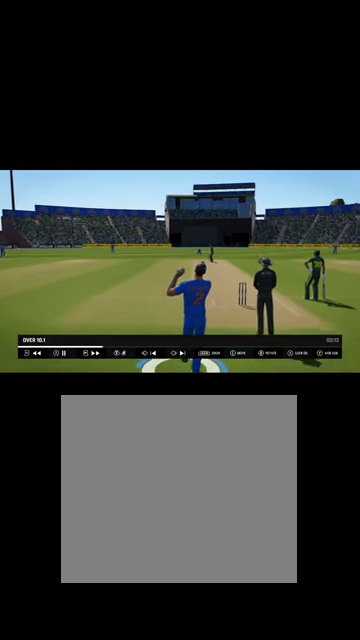
{"buttons": [], "left_stick": "center", "right_stick": "center", "events": []}
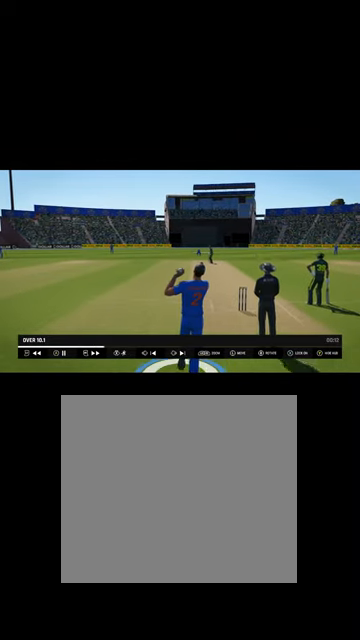
{"buttons": ["R2"], "left_stick": "center", "right_stick": "center", "events": [[467, "R2", "down"]]}
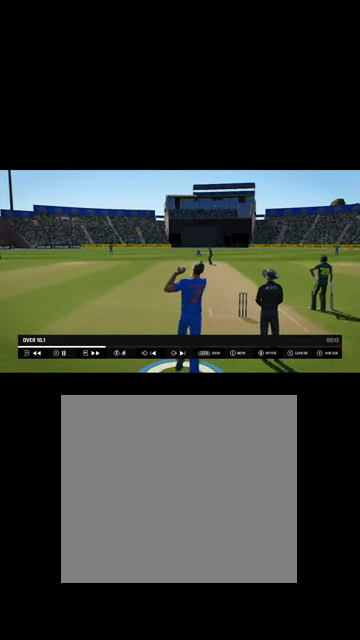
{"buttons": ["R2"], "left_stick": "center", "right_stick": "center", "events": []}
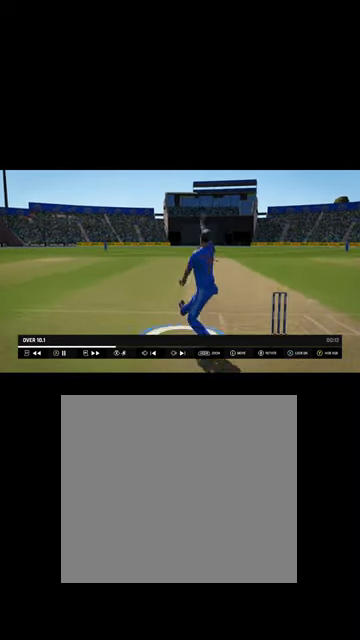
{"buttons": ["R2"], "left_stick": "center", "right_stick": "center", "events": []}
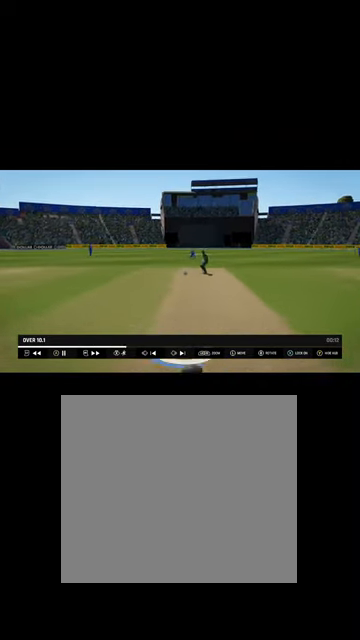
{"buttons": [], "left_stick": "center", "right_stick": "center", "events": [[200, "R2", "up"]]}
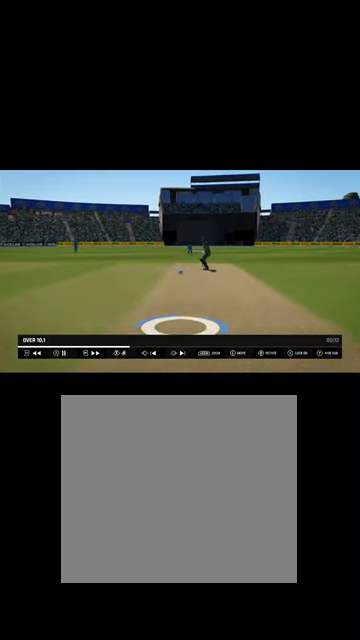
{"buttons": [], "left_stick": "center", "right_stick": "center", "events": [[334, "Y", "down"], [400, "Y", "up"]]}
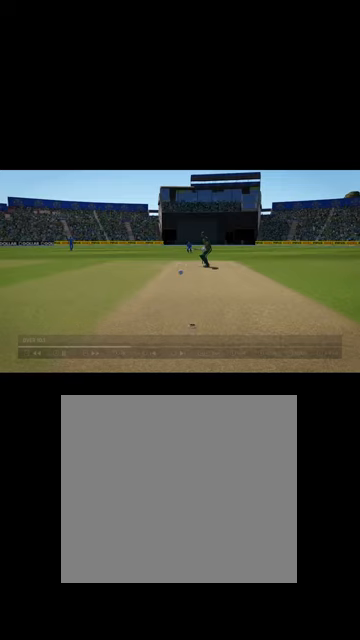
{"buttons": ["R2"], "left_stick": "center", "right_stick": "center", "events": [[234, "R2", "down"]]}
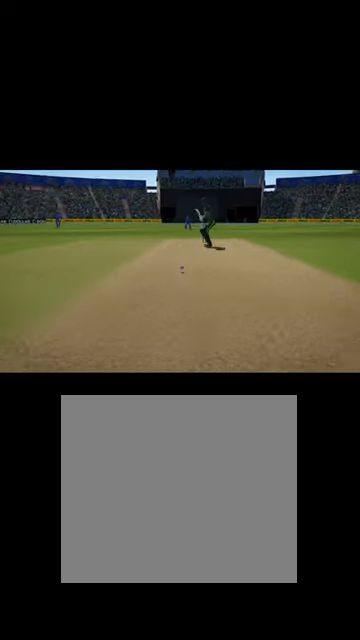
{"buttons": ["R2"], "left_stick": "center", "right_stick": "center", "events": [[134, "R2", "up"], [367, "R2", "down"]]}
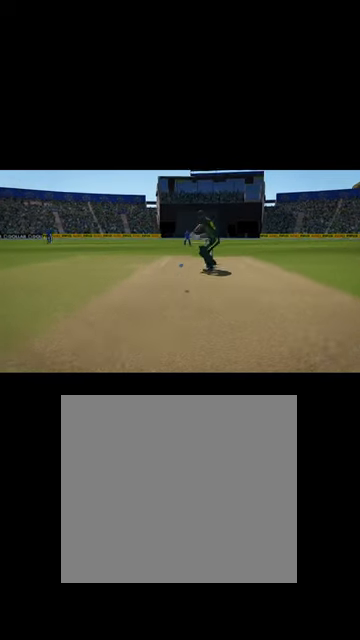
{"buttons": [], "left_stick": "center", "right_stick": "center", "events": [[267, "R2", "up"]]}
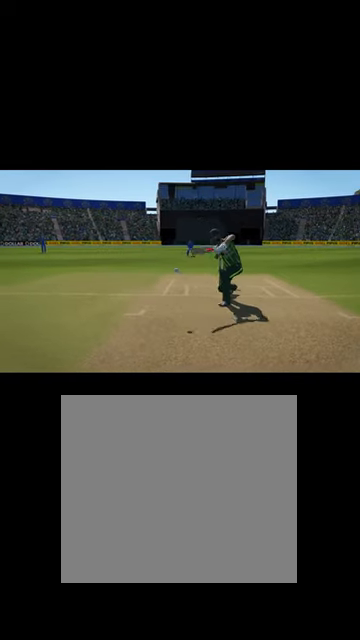
{"buttons": ["R2"], "left_stick": "center", "right_stick": "center", "events": [[367, "R2", "down"]]}
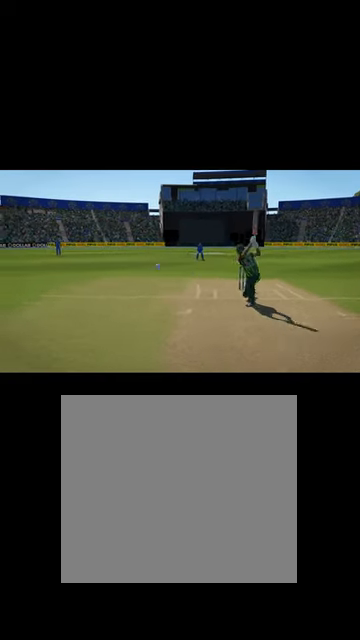
{"buttons": ["R2"], "left_stick": "center", "right_stick": "center", "events": []}